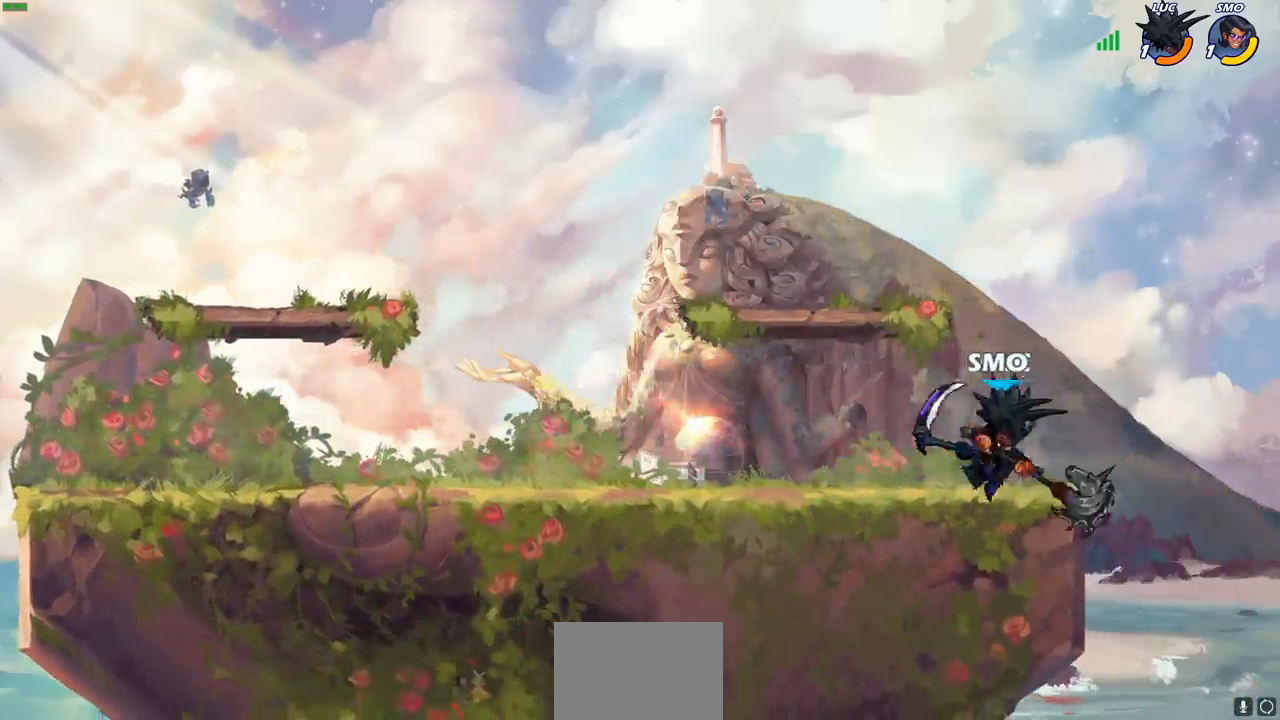
Gameplay with a controller (PlayStation layout); each line is a JSON object with the inputs held at the frame after it. "events" lists button and stick changes between this image and that frame as [ms after this image, input, new state], when the widget could be followed in between.
{"buttons": [], "left_stick": "up-left", "right_stick": "center", "events": [[117, "left_stick", "right"], [467, "left_stick", "up-left"]]}
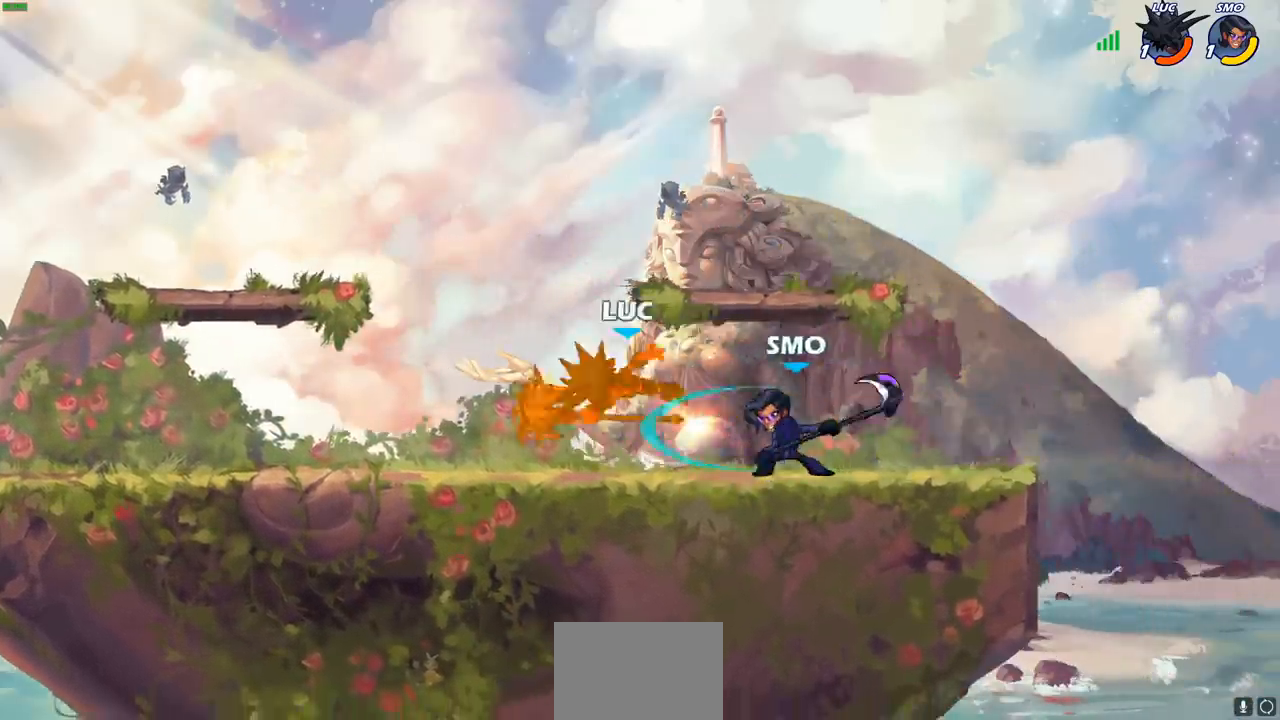
{"buttons": [], "left_stick": "up-left", "right_stick": "center", "events": []}
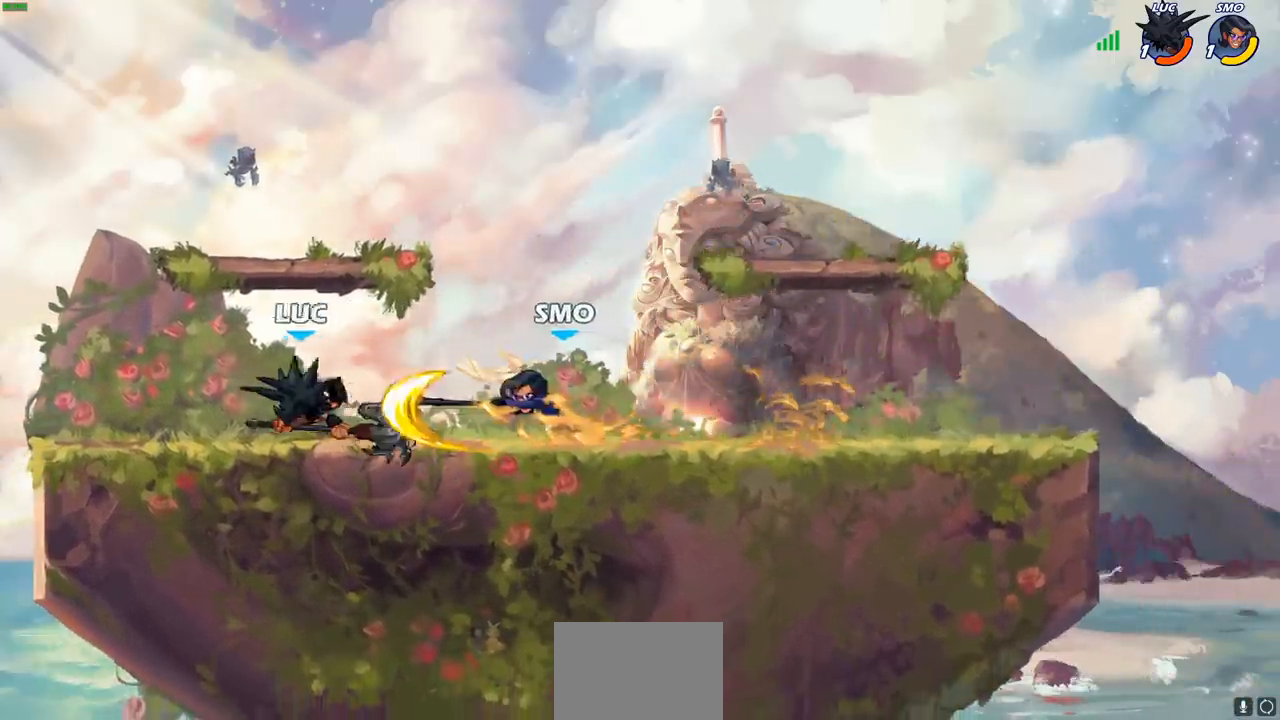
{"buttons": [], "left_stick": "center", "right_stick": "center", "events": [[100, "left_stick", "right"], [150, "CIRCLE", "down"], [217, "CIRCLE", "up"], [233, "left_stick", "center"]]}
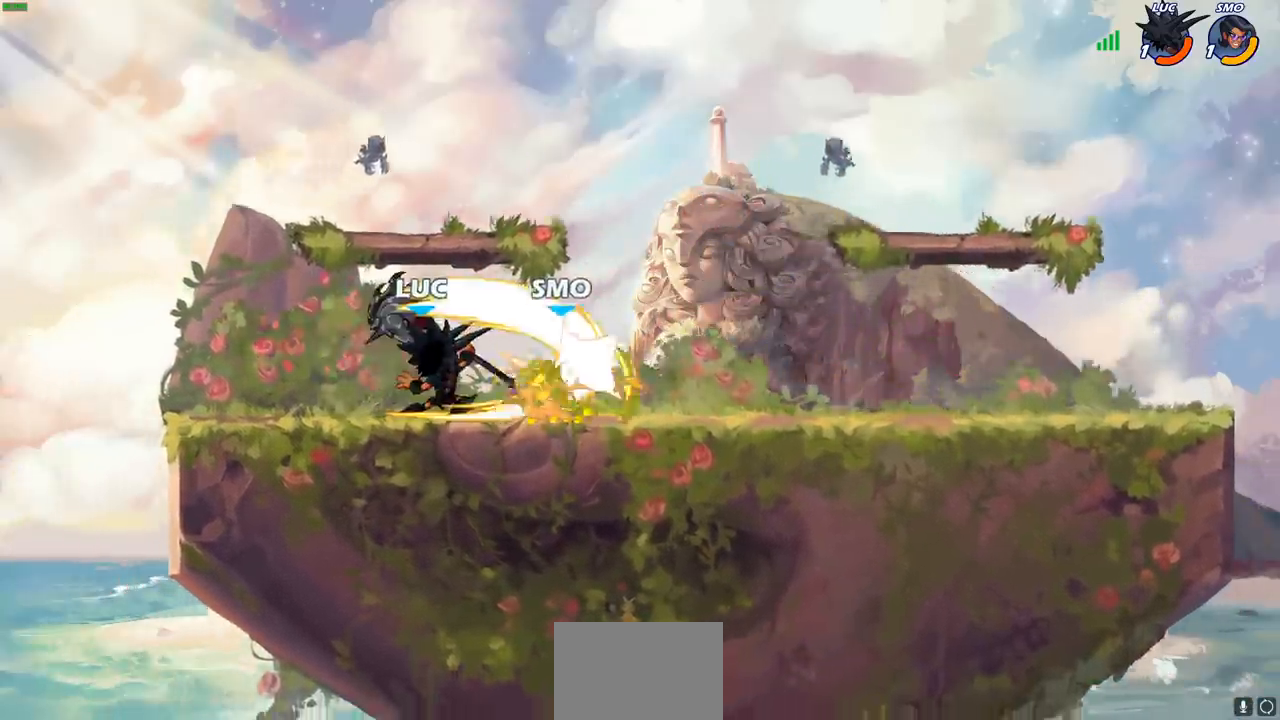
{"buttons": ["R2"], "left_stick": "right", "right_stick": "center", "events": [[267, "left_stick", "right"], [383, "R2", "down"]]}
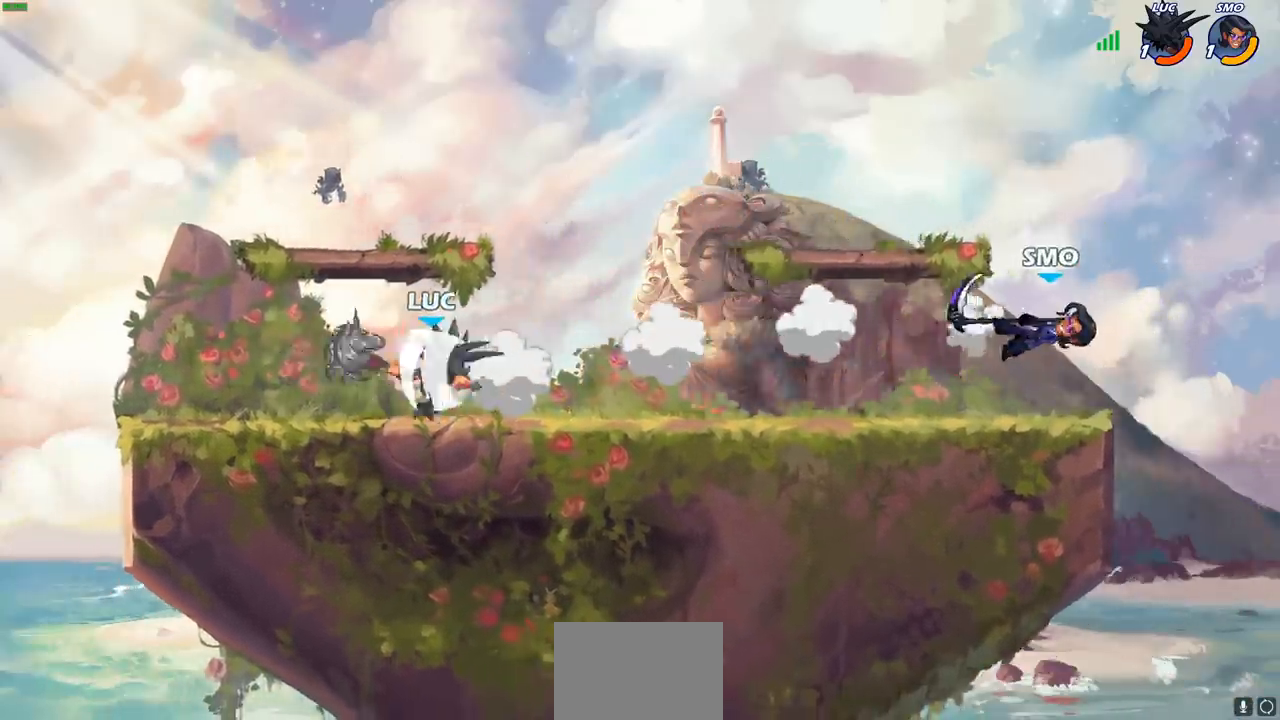
{"buttons": [], "left_stick": "right", "right_stick": "center", "events": [[50, "R2", "up"], [67, "left_stick", "down"], [100, "CIRCLE", "down"], [200, "CIRCLE", "up"], [317, "left_stick", "right"]]}
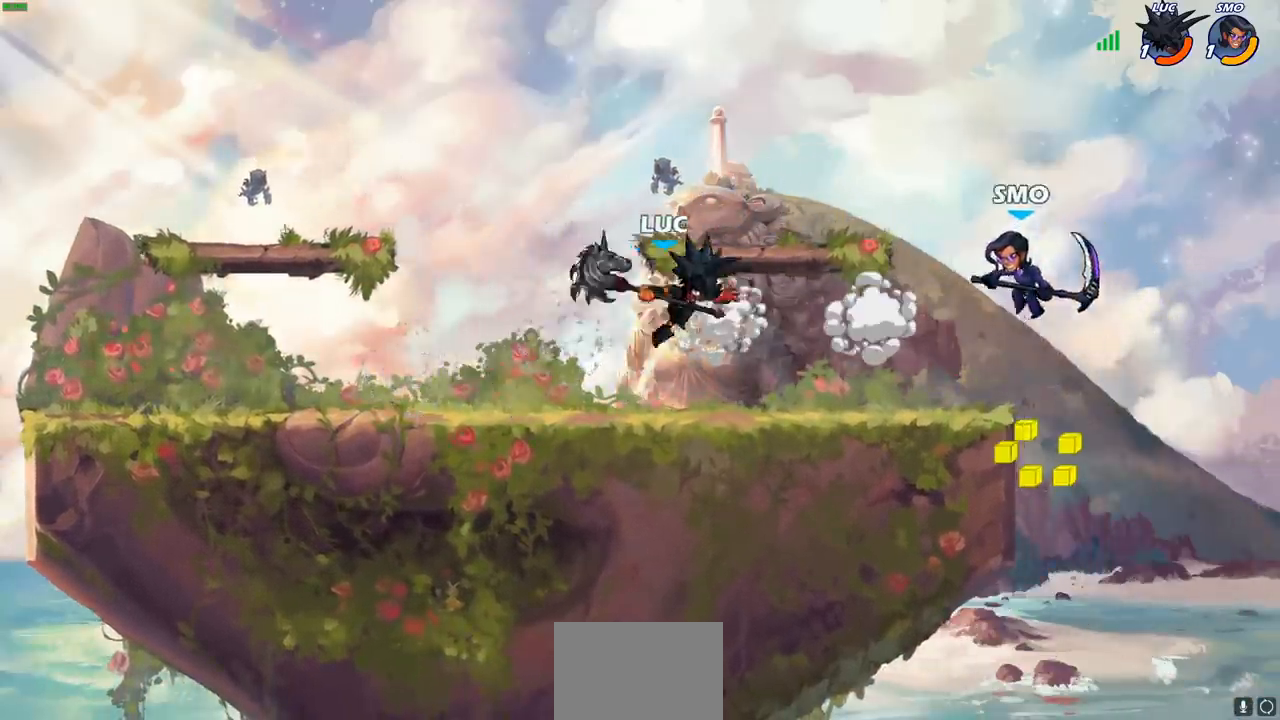
{"buttons": [], "left_stick": "left", "right_stick": "center", "events": [[167, "left_stick", "center"], [483, "left_stick", "left"]]}
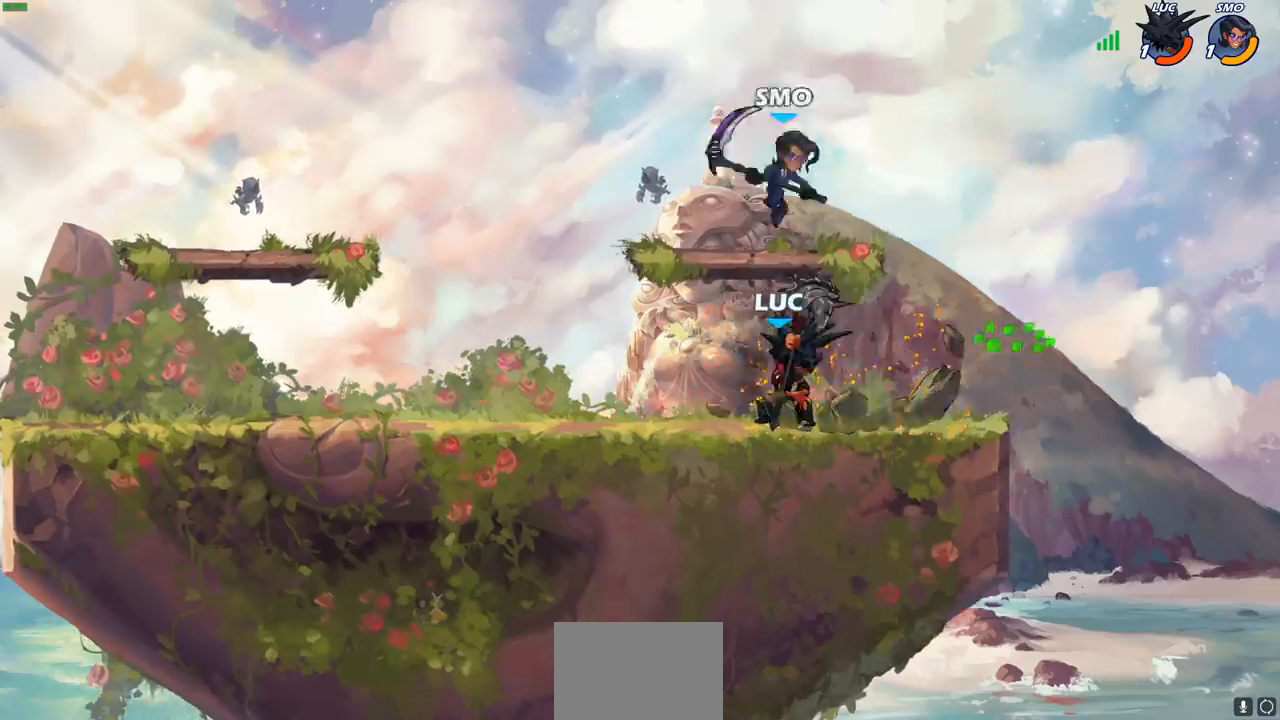
{"buttons": [], "left_stick": "center", "right_stick": "center", "events": [[233, "R2", "down"], [400, "left_stick", "center"], [417, "R2", "up"]]}
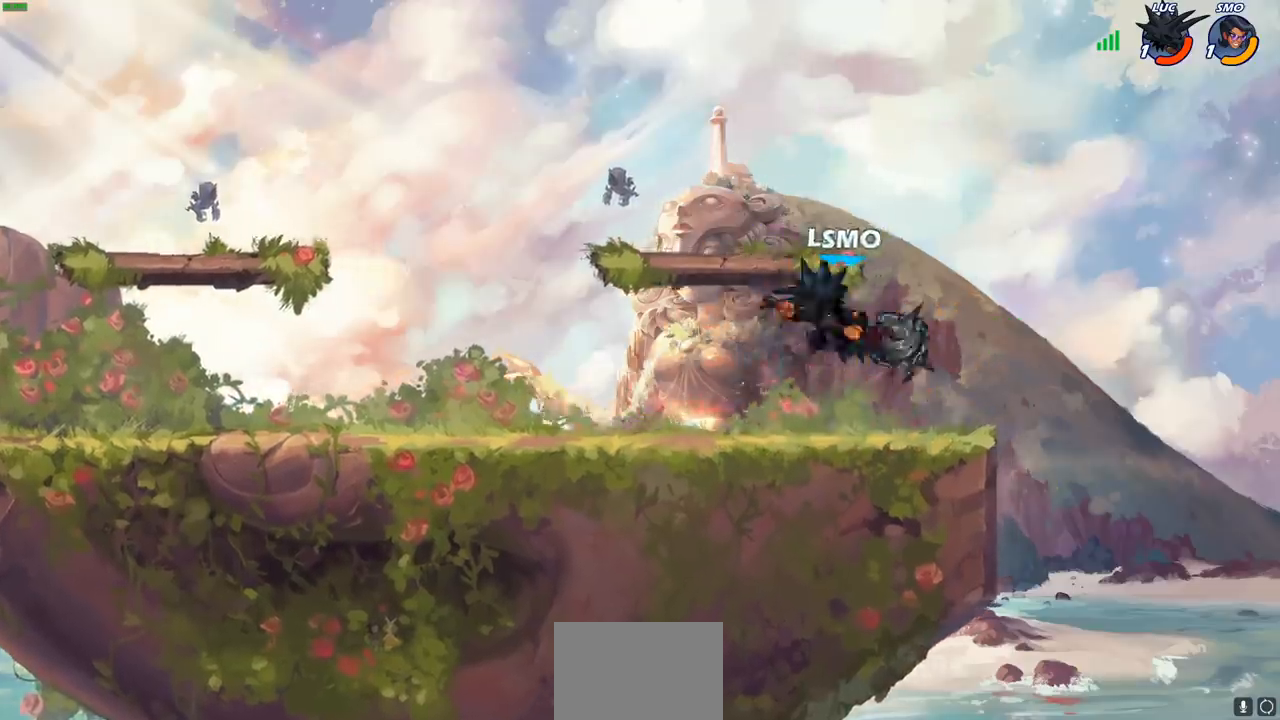
{"buttons": [], "left_stick": "right", "right_stick": "center", "events": [[83, "left_stick", "left"], [133, "left_stick", "center"], [500, "left_stick", "right"]]}
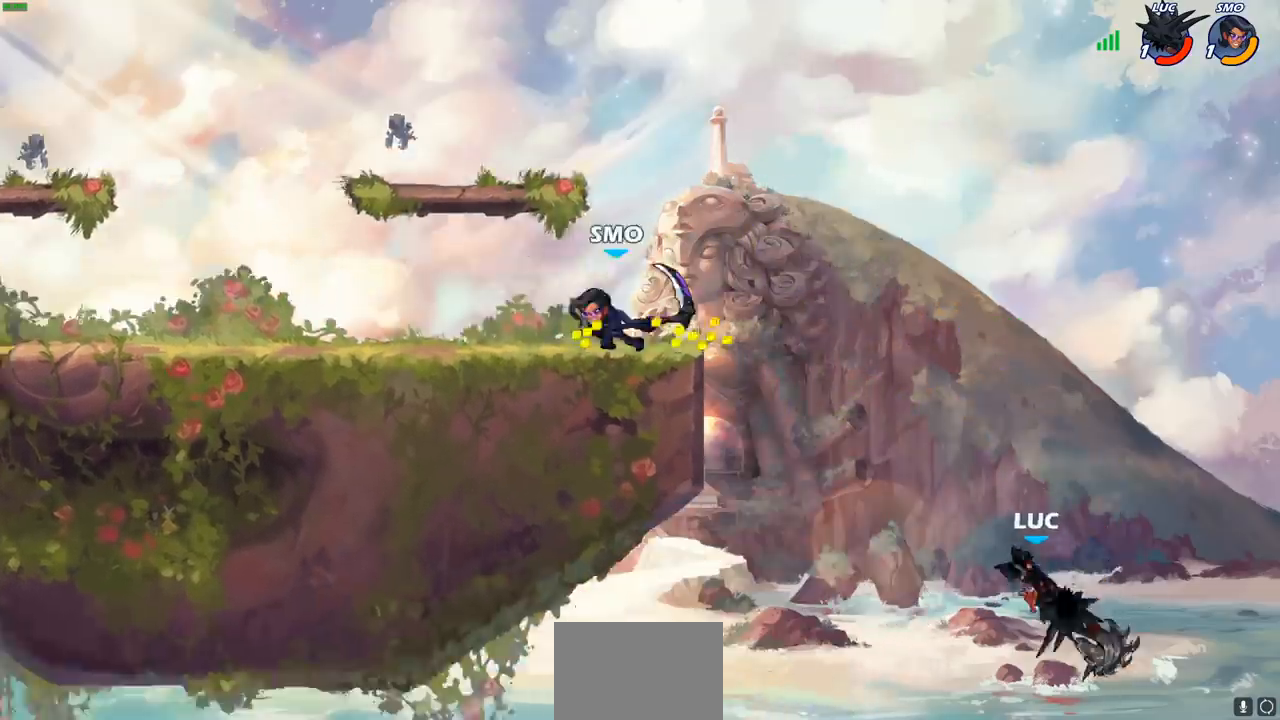
{"buttons": [], "left_stick": "center", "right_stick": "center", "events": [[83, "CROSS", "down"], [250, "left_stick", "up"], [300, "CROSS", "up"], [383, "left_stick", "center"]]}
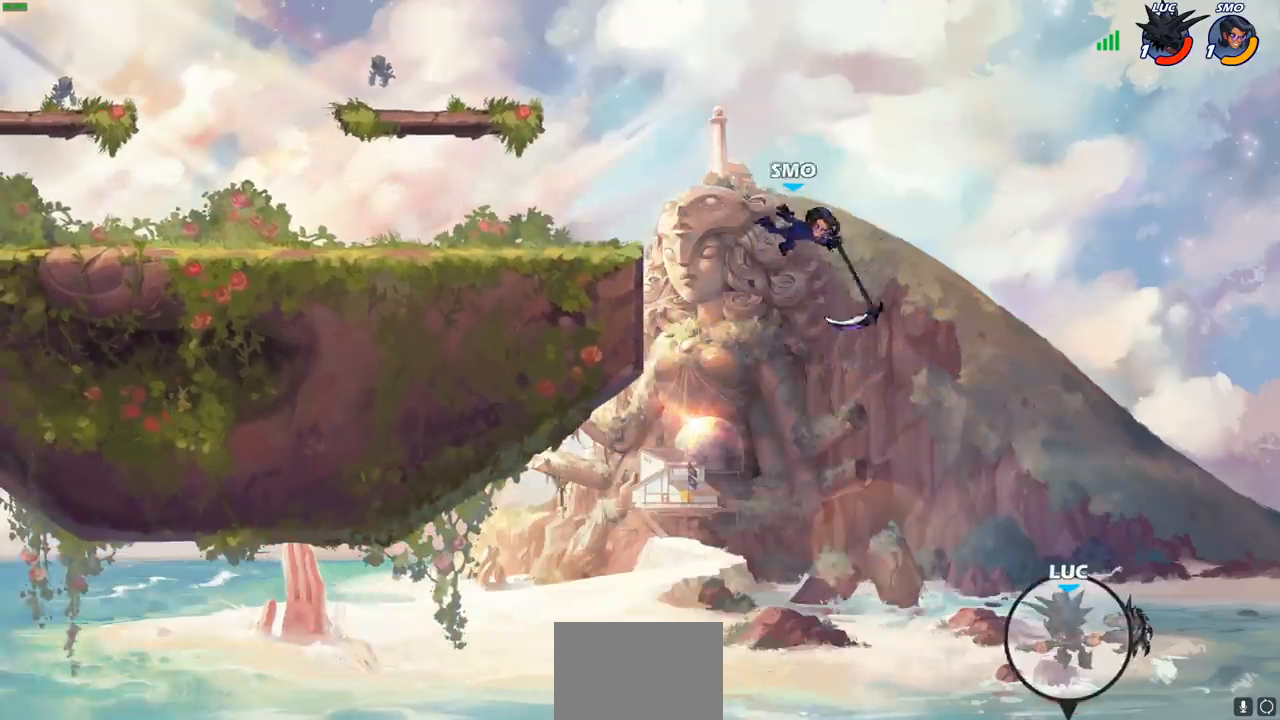
{"buttons": [], "left_stick": "left", "right_stick": "center", "events": [[67, "left_stick", "right"], [117, "CROSS", "down"], [117, "left_stick", "up"], [183, "left_stick", "left"], [217, "CROSS", "up"]]}
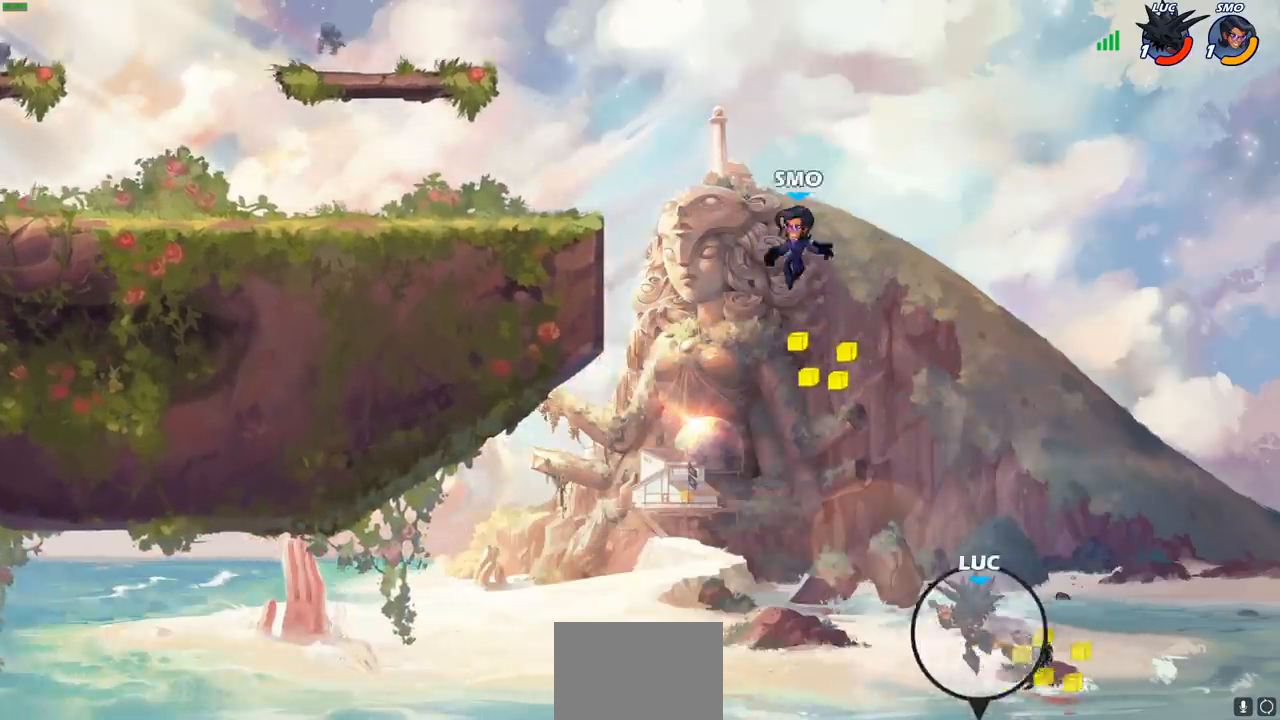
{"buttons": ["CIRCLE"], "left_stick": "up-right", "right_stick": "center", "events": [[83, "CROSS", "down"], [333, "CROSS", "up"], [417, "left_stick", "up-right"], [467, "CIRCLE", "down"]]}
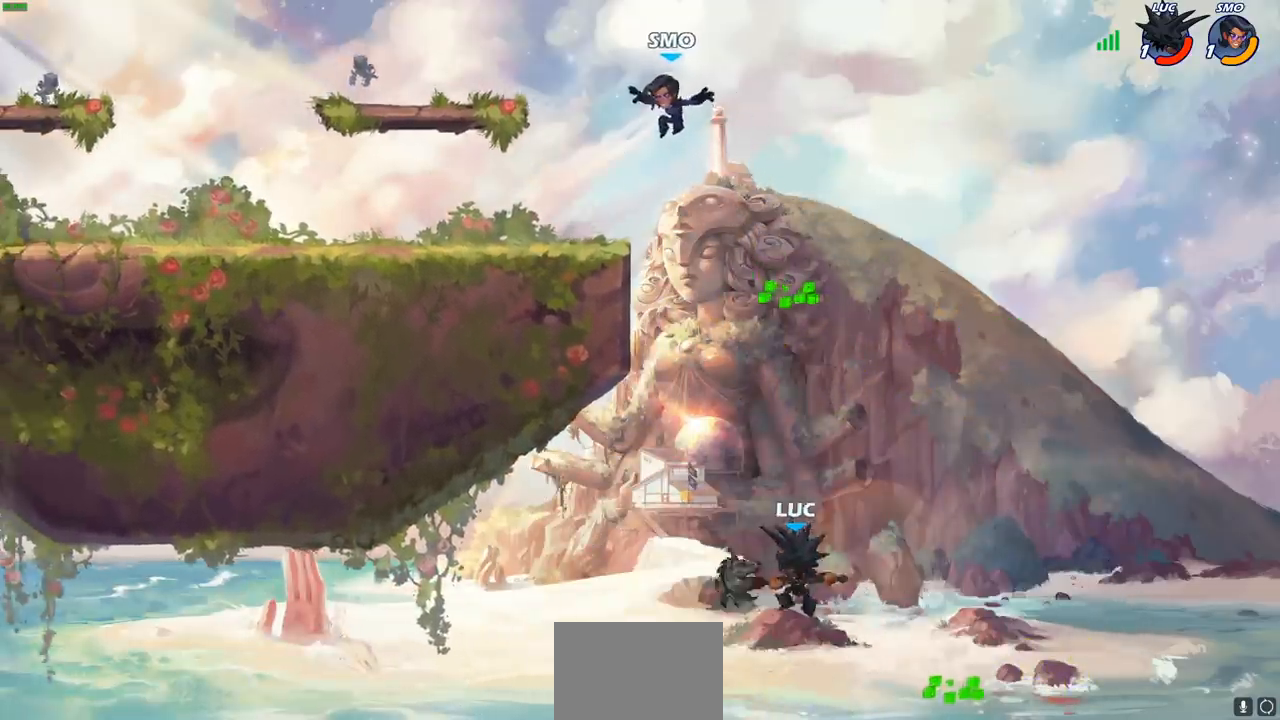
{"buttons": [], "left_stick": "up-left", "right_stick": "center", "events": [[83, "CIRCLE", "up"], [383, "left_stick", "up-left"]]}
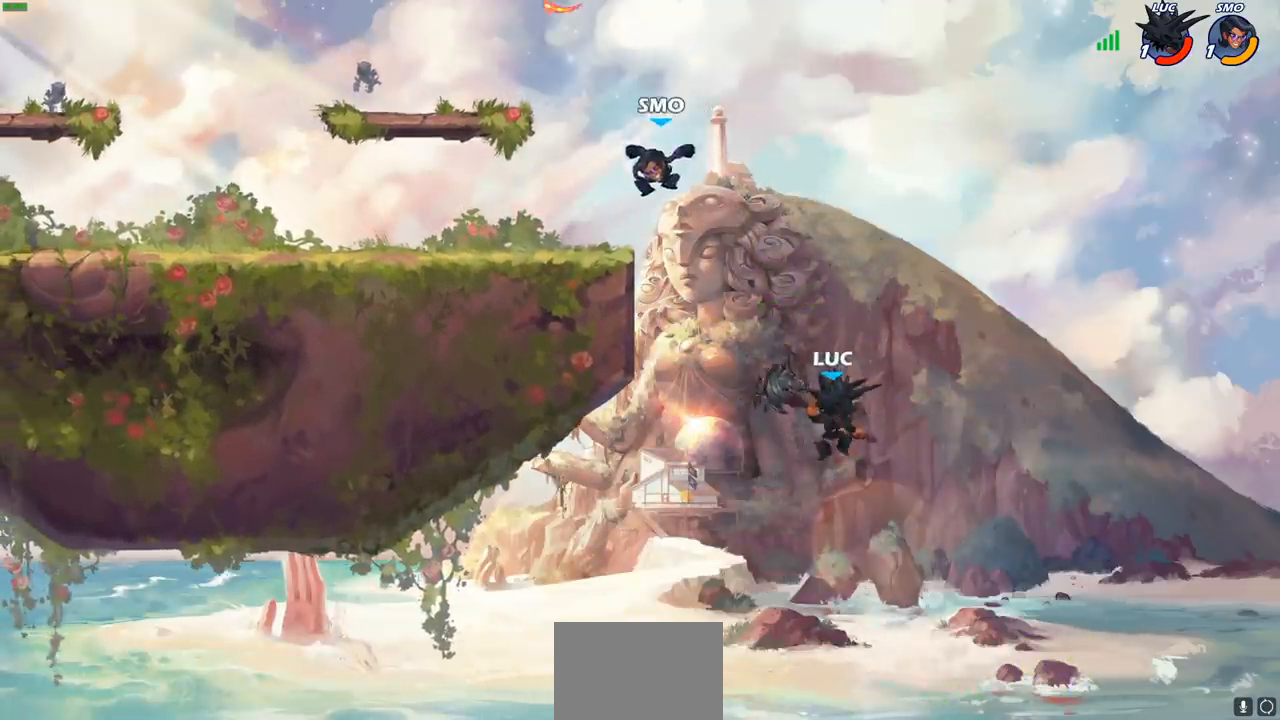
{"buttons": ["R2"], "left_stick": "up-left", "right_stick": "center", "events": [[250, "R2", "down"]]}
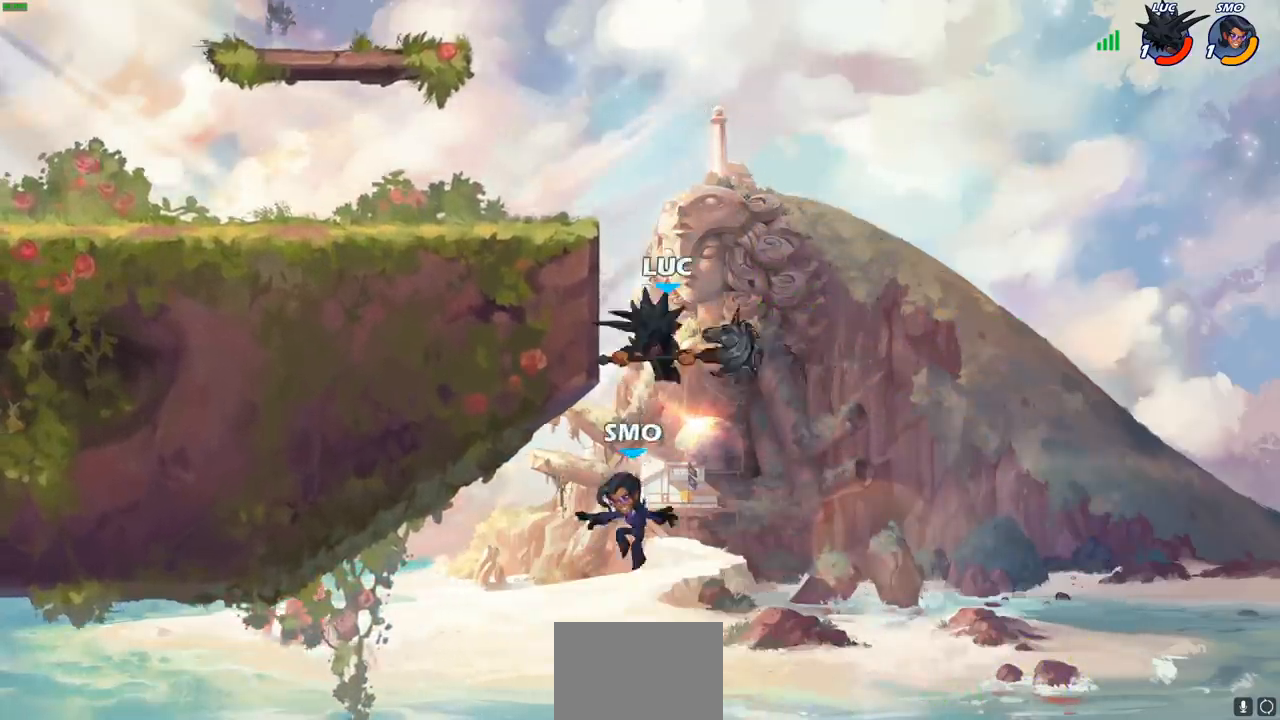
{"buttons": [], "left_stick": "left", "right_stick": "center", "events": [[150, "R2", "up"], [167, "left_stick", "up-right"], [267, "CROSS", "down"], [433, "CROSS", "up"], [433, "left_stick", "left"]]}
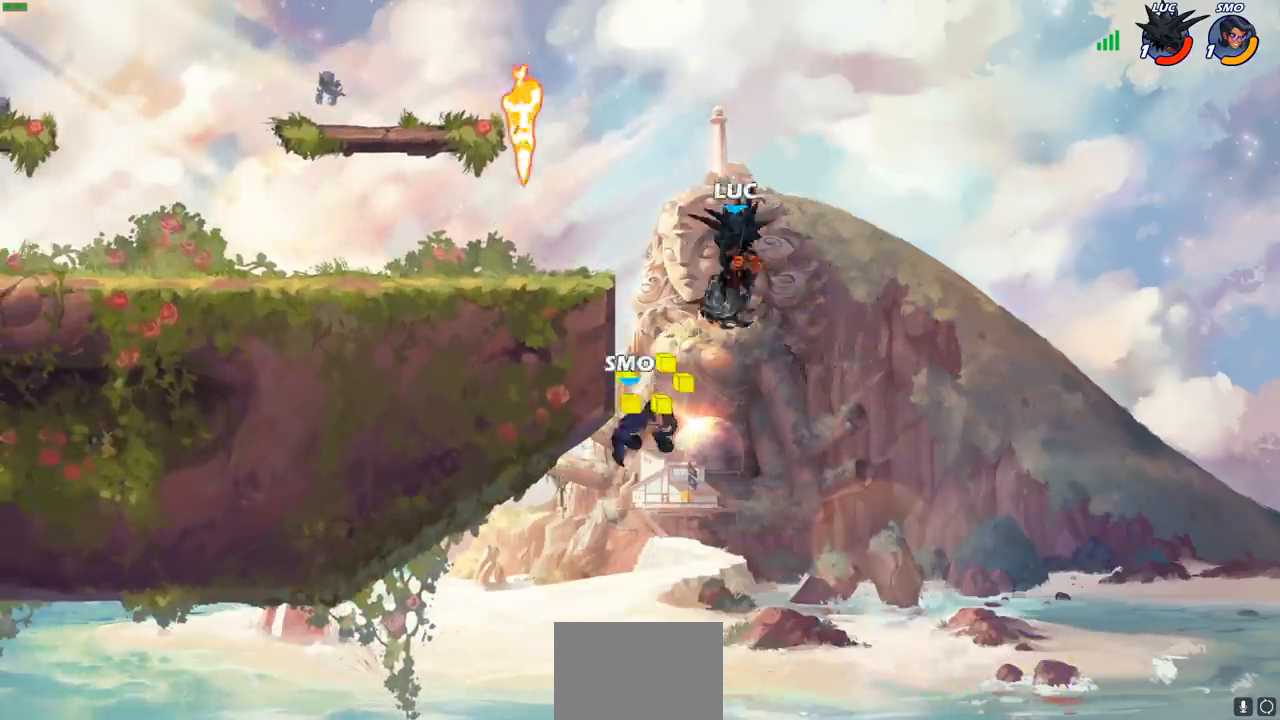
{"buttons": [], "left_stick": "up-right", "right_stick": "center", "events": [[83, "left_stick", "down-left"], [250, "L3", "down"], [300, "left_stick", "left"], [317, "L3", "up"], [383, "CIRCLE", "down"], [450, "left_stick", "up-right"], [467, "CIRCLE", "up"]]}
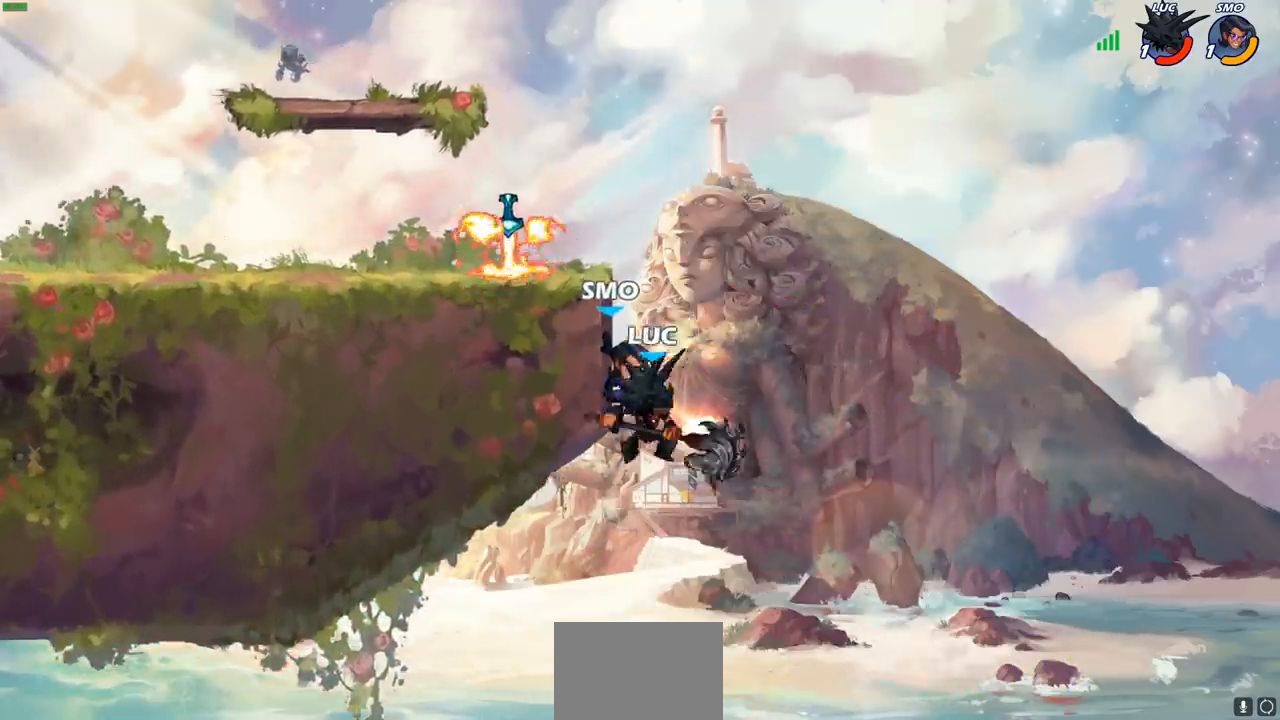
{"buttons": [], "left_stick": "center", "right_stick": "center", "events": [[33, "left_stick", "up-left"], [167, "left_stick", "center"]]}
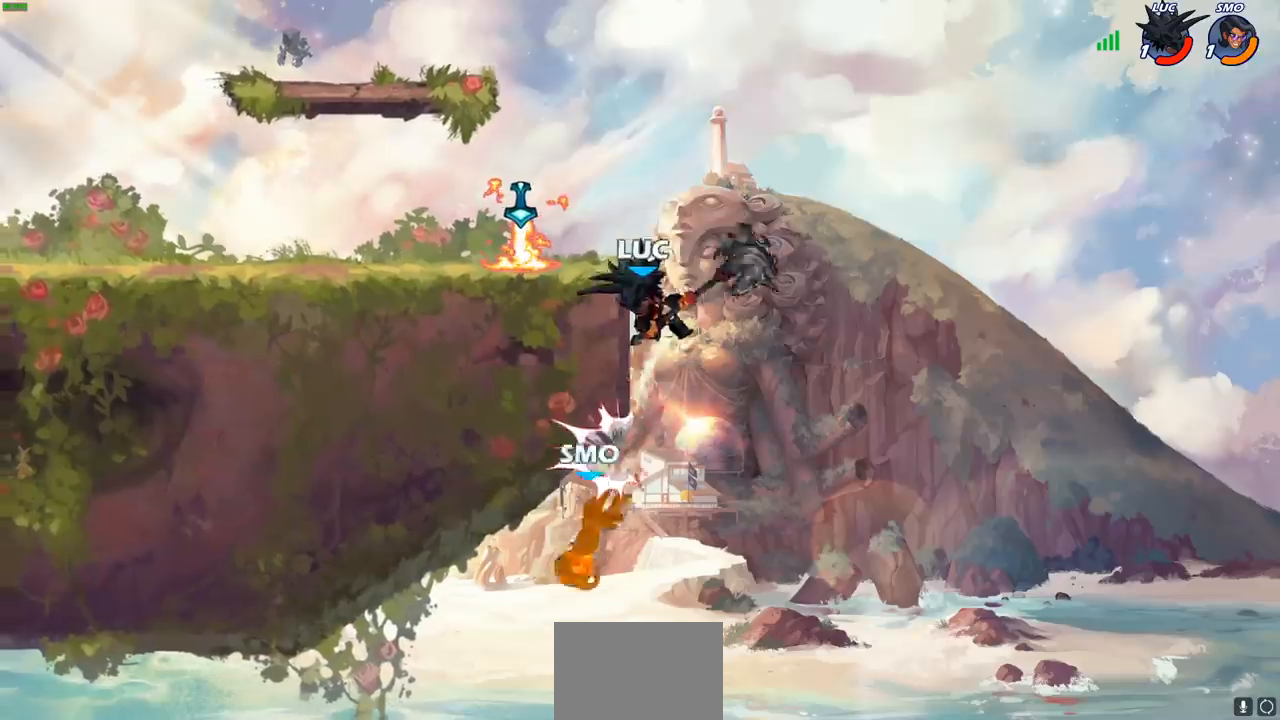
{"buttons": [], "left_stick": "center", "right_stick": "center", "events": [[117, "left_stick", "right"], [183, "left_stick", "down-right"], [250, "R1", "down"], [383, "left_stick", "down"], [433, "R1", "up"], [500, "left_stick", "center"]]}
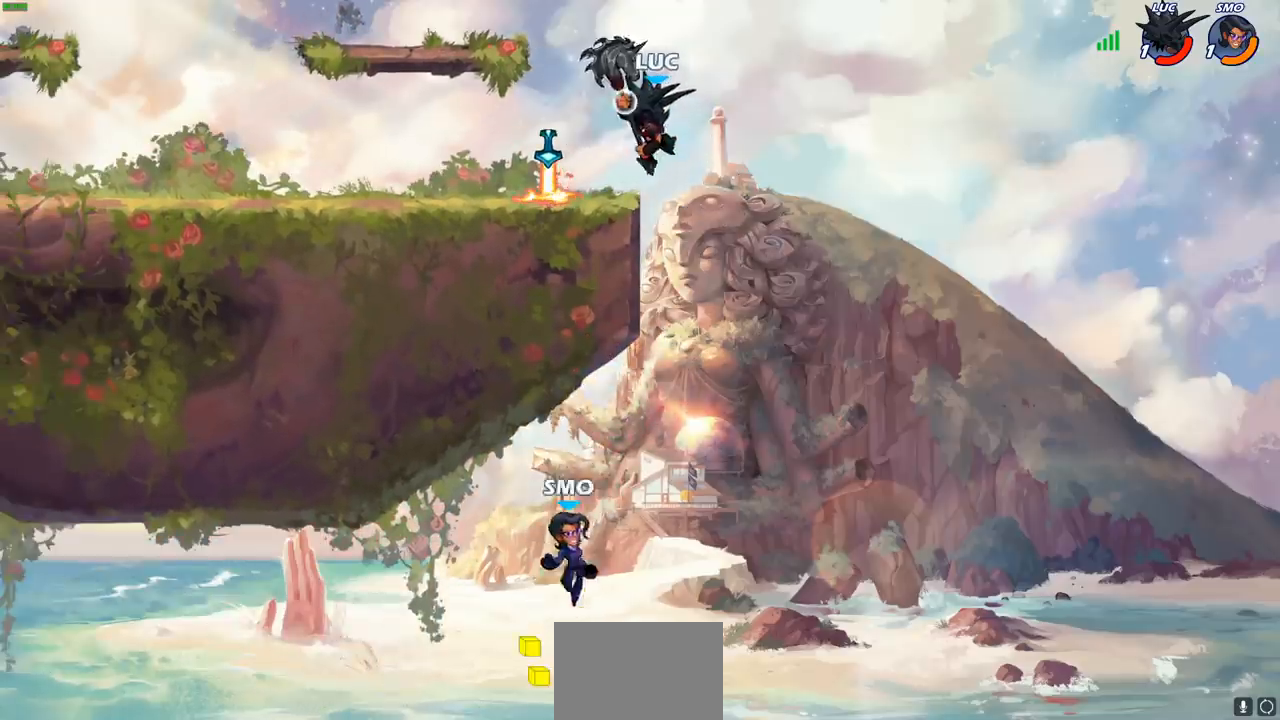
{"buttons": ["CROSS"], "left_stick": "up-left", "right_stick": "center", "events": [[367, "CROSS", "down"], [367, "left_stick", "up-left"]]}
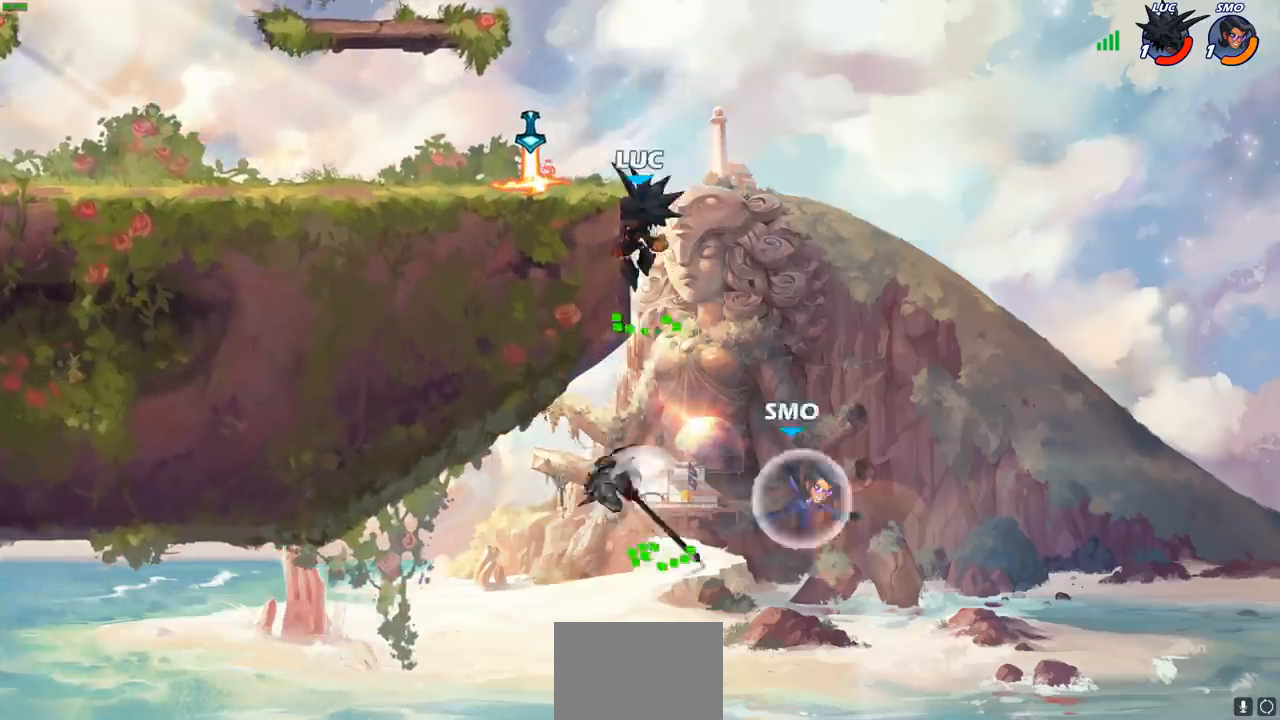
{"buttons": [], "left_stick": "right", "right_stick": "center", "events": [[83, "left_stick", "left"], [200, "CROSS", "up"], [350, "left_stick", "down"], [417, "R1", "down"], [417, "left_stick", "right"], [500, "R1", "up"]]}
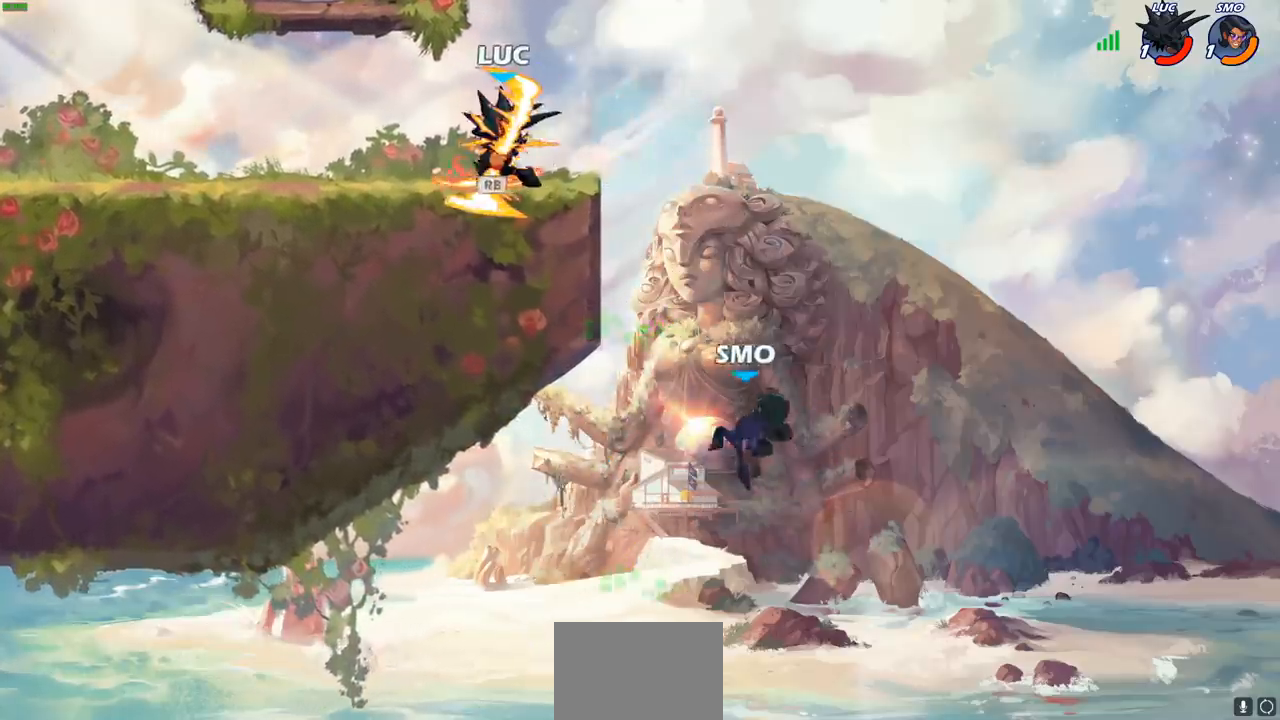
{"buttons": ["CIRCLE"], "left_stick": "down", "right_stick": "center", "events": [[100, "CROSS", "down"], [217, "CROSS", "up"], [233, "left_stick", "down"], [250, "CIRCLE", "down"]]}
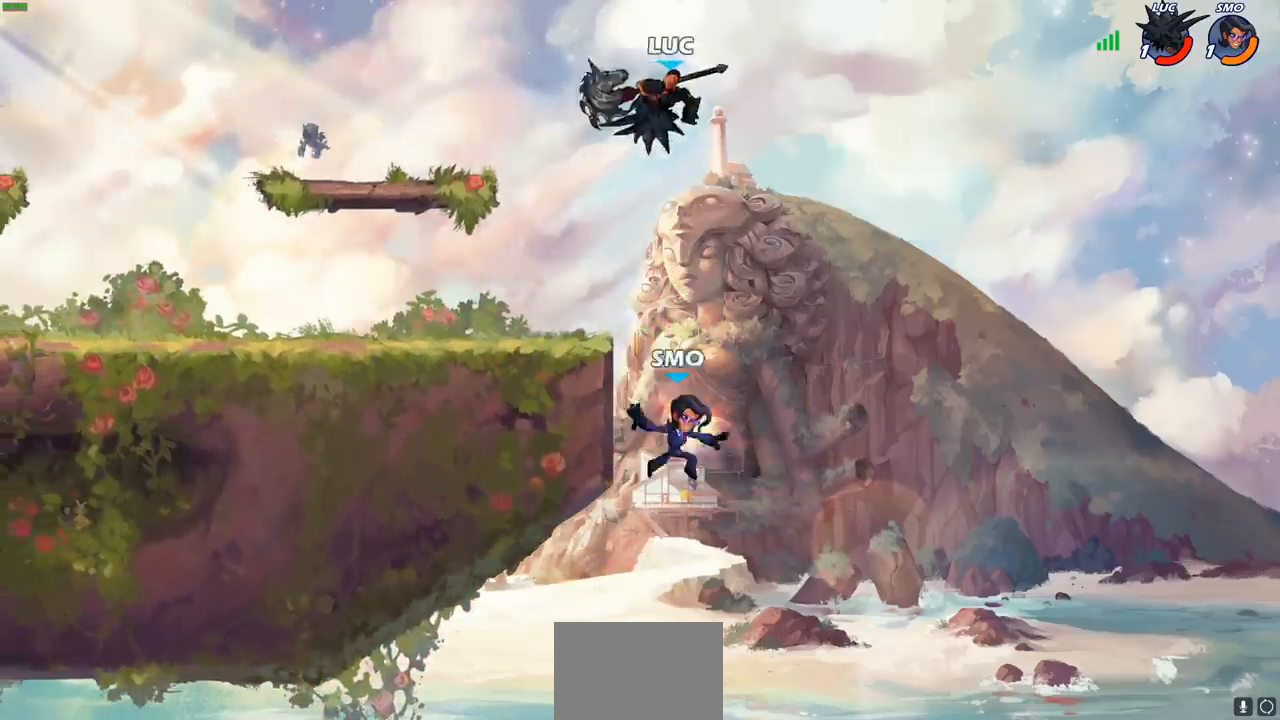
{"buttons": [], "left_stick": "left", "right_stick": "center", "events": [[217, "CIRCLE", "up"], [233, "left_stick", "center"], [467, "left_stick", "left"]]}
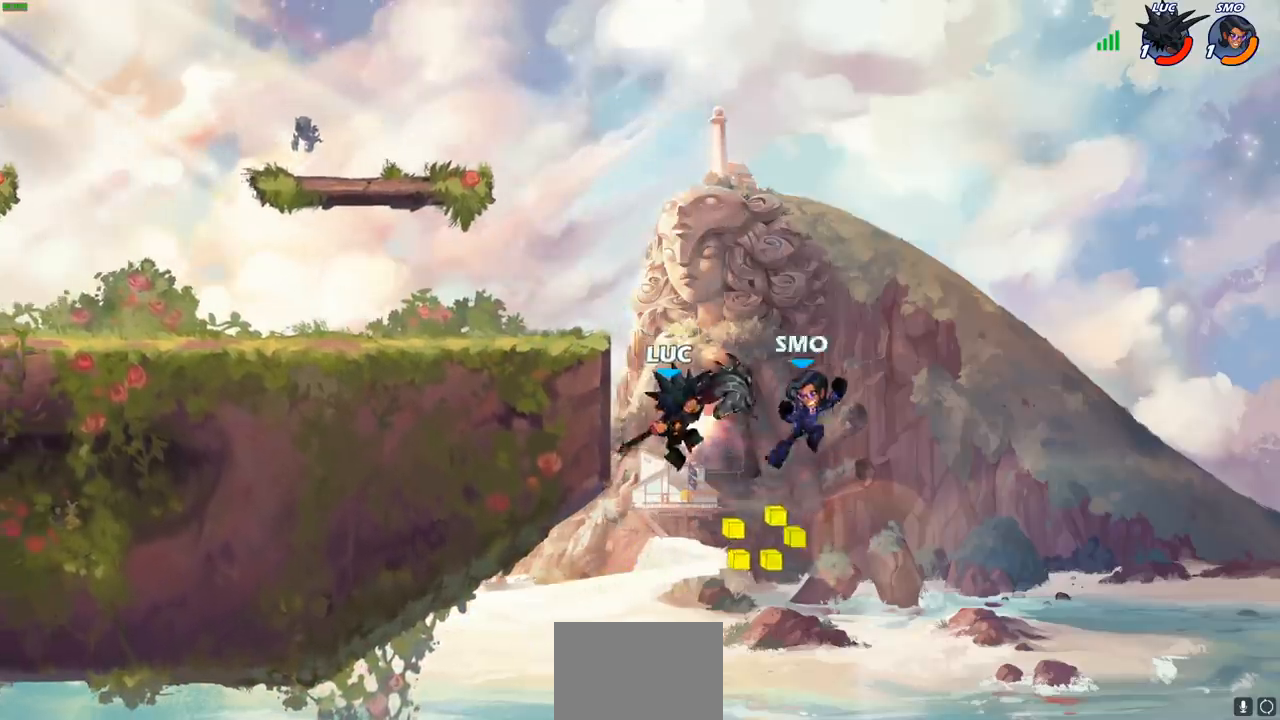
{"buttons": [], "left_stick": "right", "right_stick": "center", "events": [[83, "left_stick", "down-left"], [450, "left_stick", "right"]]}
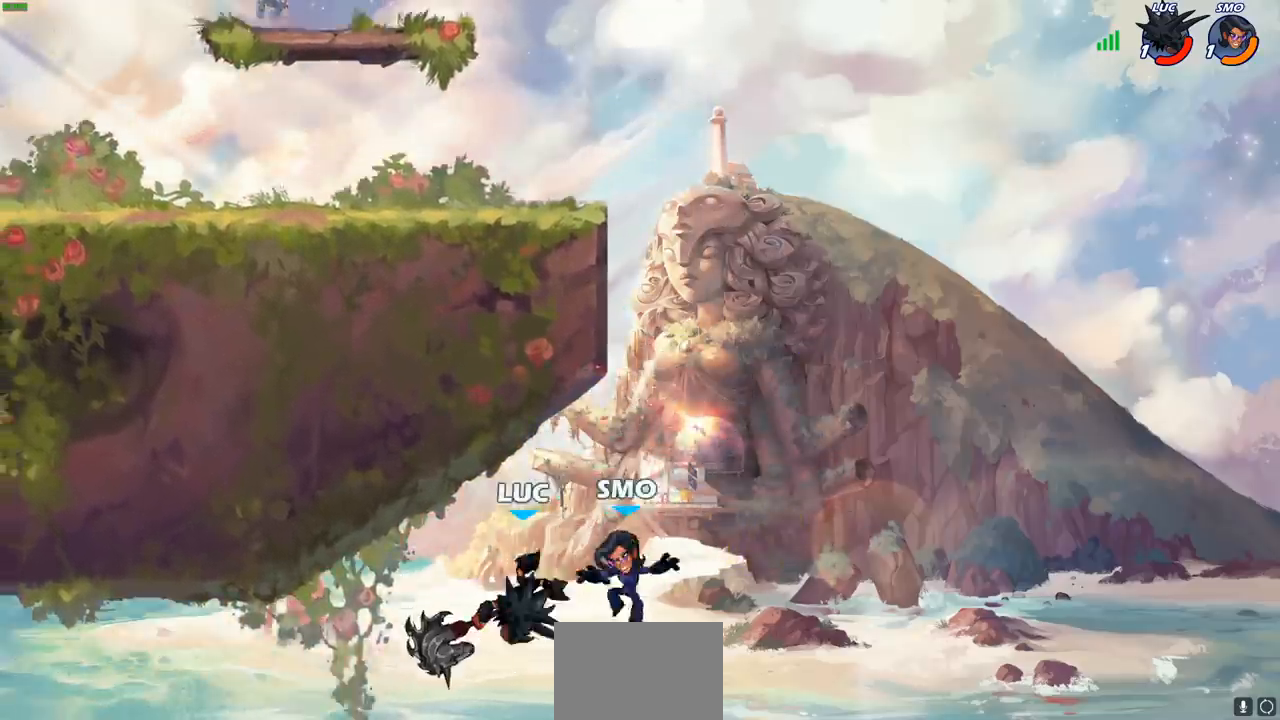
{"buttons": [], "left_stick": "left", "right_stick": "center", "events": [[150, "CROSS", "down"], [300, "CROSS", "up"], [333, "left_stick", "left"]]}
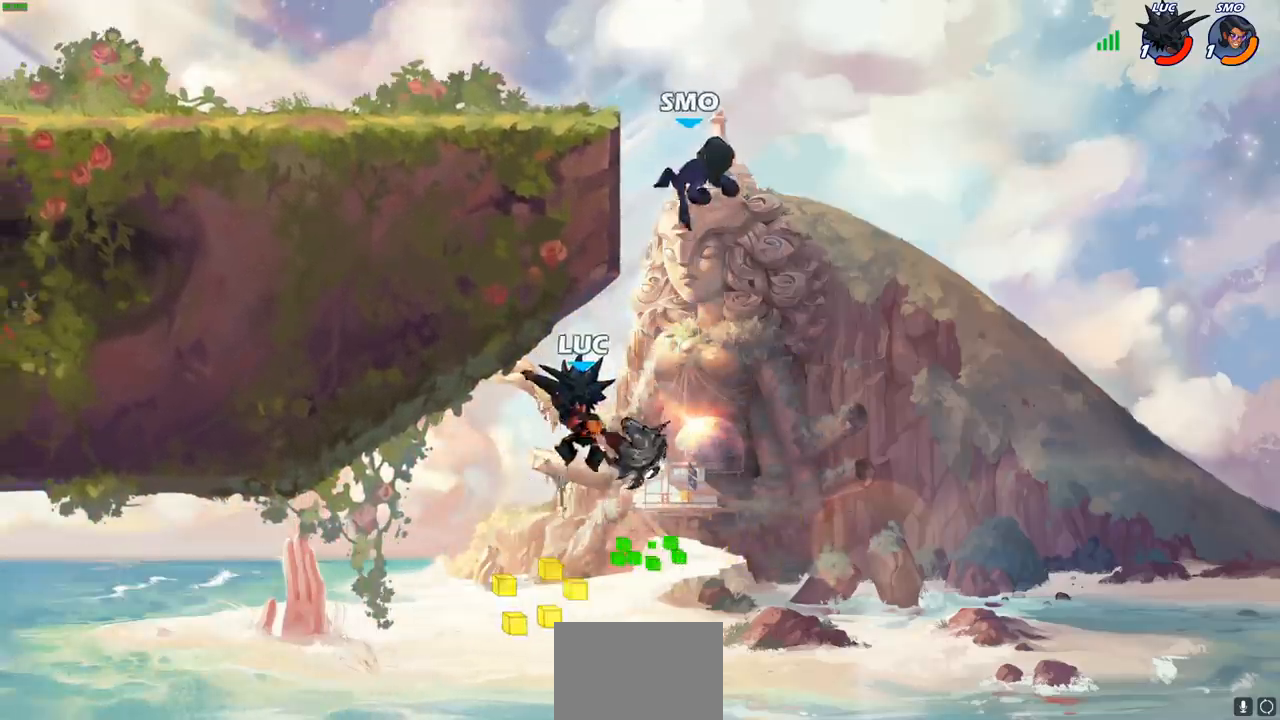
{"buttons": [], "left_stick": "left", "right_stick": "center", "events": [[67, "left_stick", "up-right"], [100, "CROSS", "down"], [250, "CIRCLE", "down"], [283, "CROSS", "up"], [383, "CIRCLE", "up"], [400, "left_stick", "left"]]}
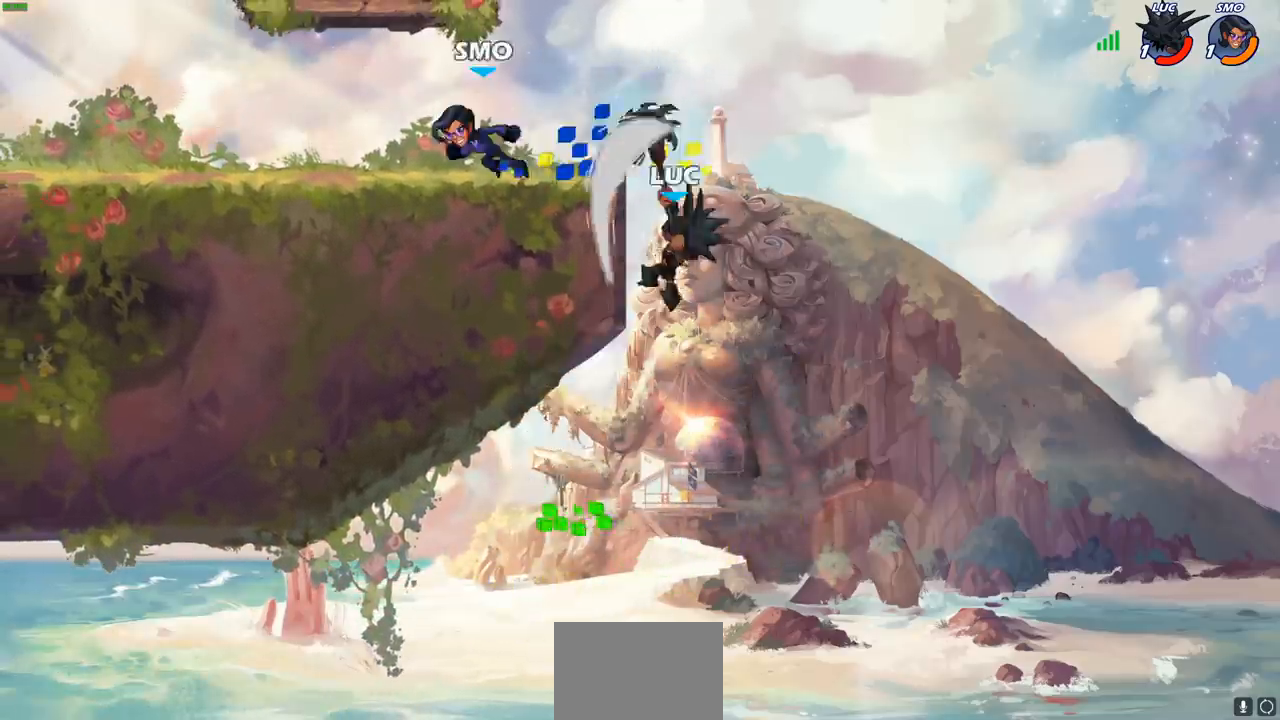
{"buttons": [], "left_stick": "up-left", "right_stick": "center", "events": [[83, "left_stick", "up-right"], [233, "left_stick", "up-left"]]}
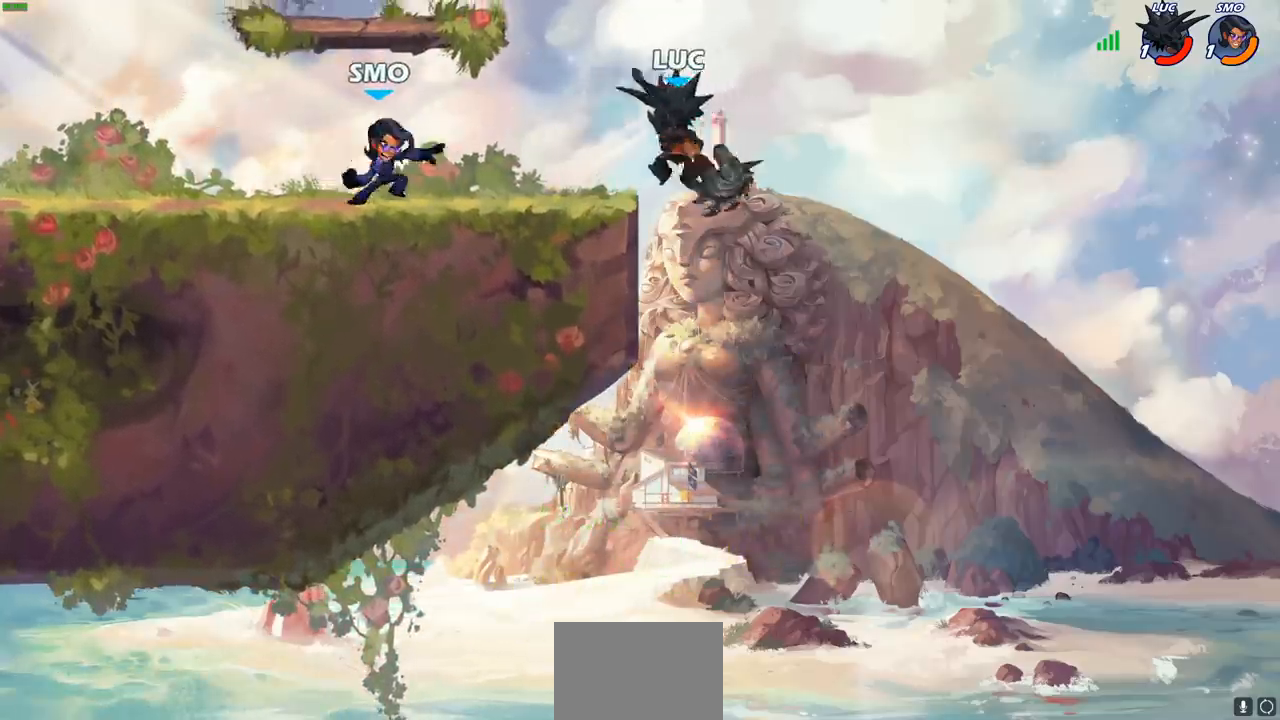
{"buttons": ["SQUARE"], "left_stick": "center", "right_stick": "center", "events": [[17, "R2", "down"], [317, "left_stick", "down"], [333, "R2", "up"], [433, "left_stick", "right"], [467, "SQUARE", "down"], [500, "left_stick", "center"]]}
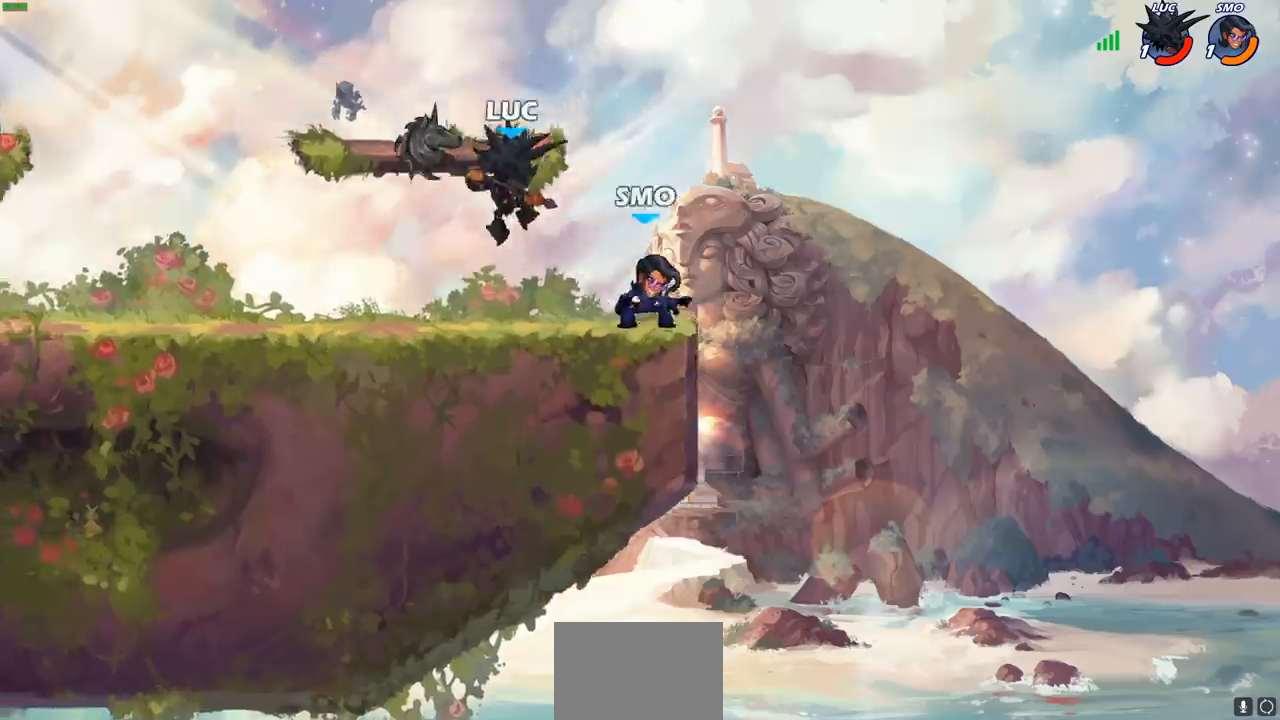
{"buttons": [], "left_stick": "center", "right_stick": "center", "events": [[17, "SQUARE", "up"]]}
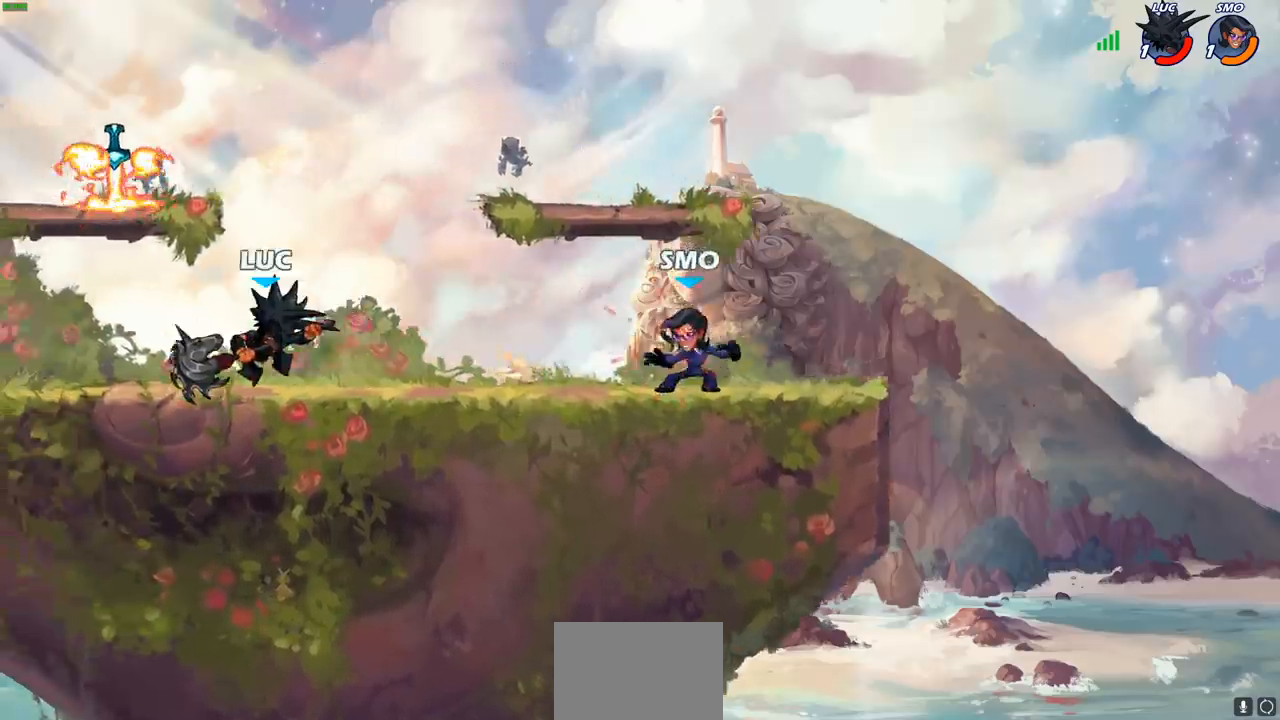
{"buttons": [], "left_stick": "center", "right_stick": "center"}
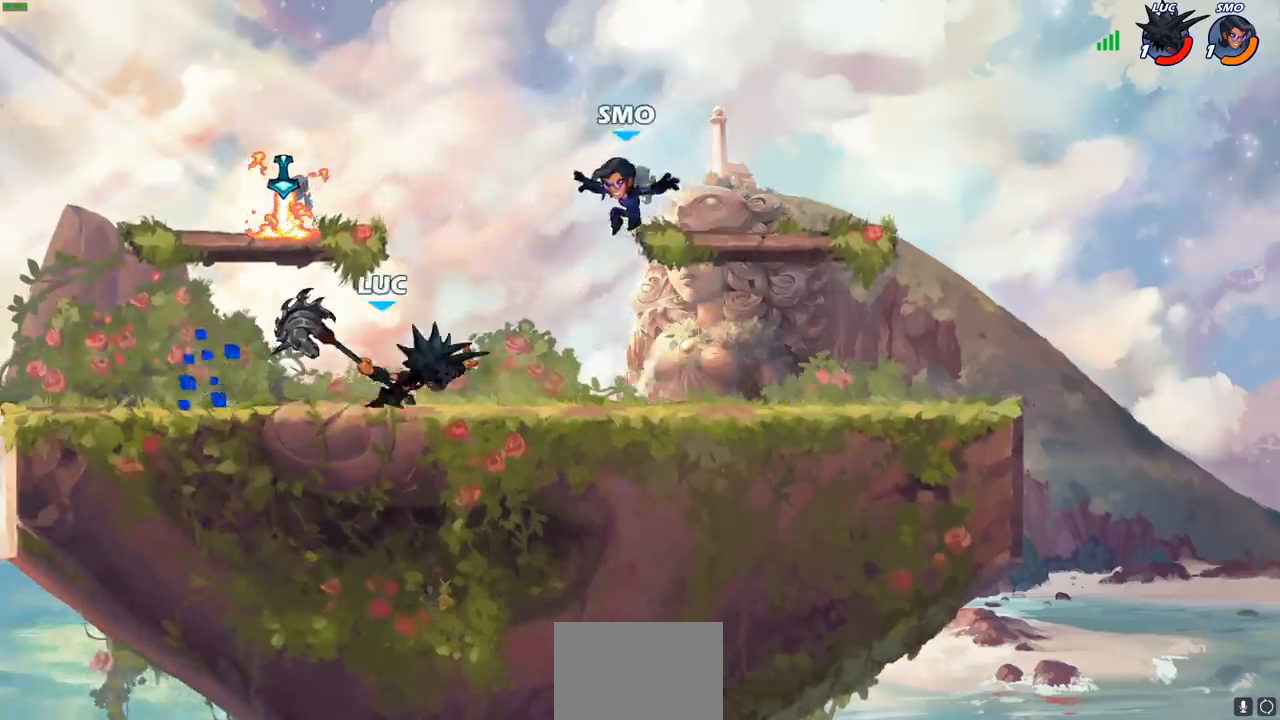
{"buttons": [], "left_stick": "left", "right_stick": "center", "events": [[467, "left_stick", "left"]]}